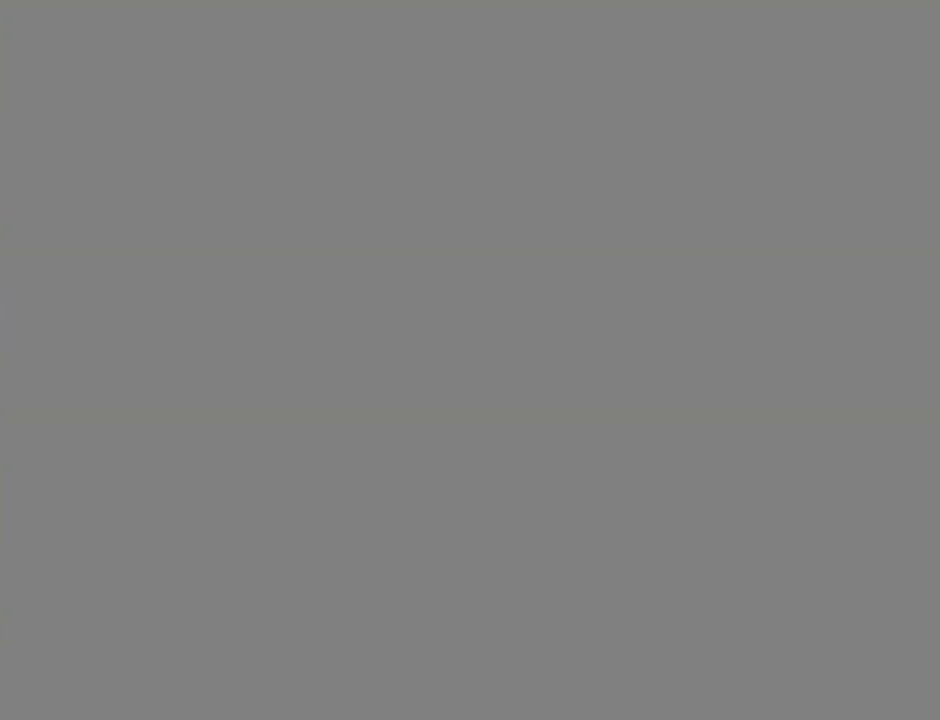
Gameplay with a controller (PlayStation layout); each line is a JSON object with the inputs held at the frame after it. "events" lists button and stick changes between this image and that frame as [ms after this image, input, new state], when the widget could be followed in between.
{"buttons": [], "left_stick": "center", "right_stick": "center", "events": []}
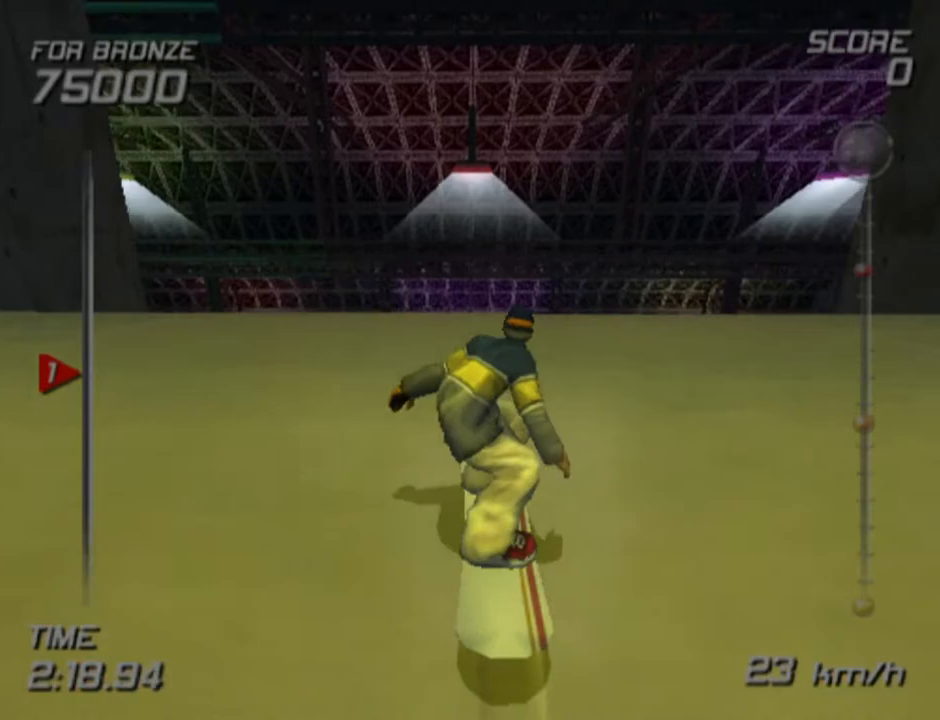
{"buttons": ["DPAD_UP"], "left_stick": "center", "right_stick": "center", "events": [[133, "DPAD_UP", "down"]]}
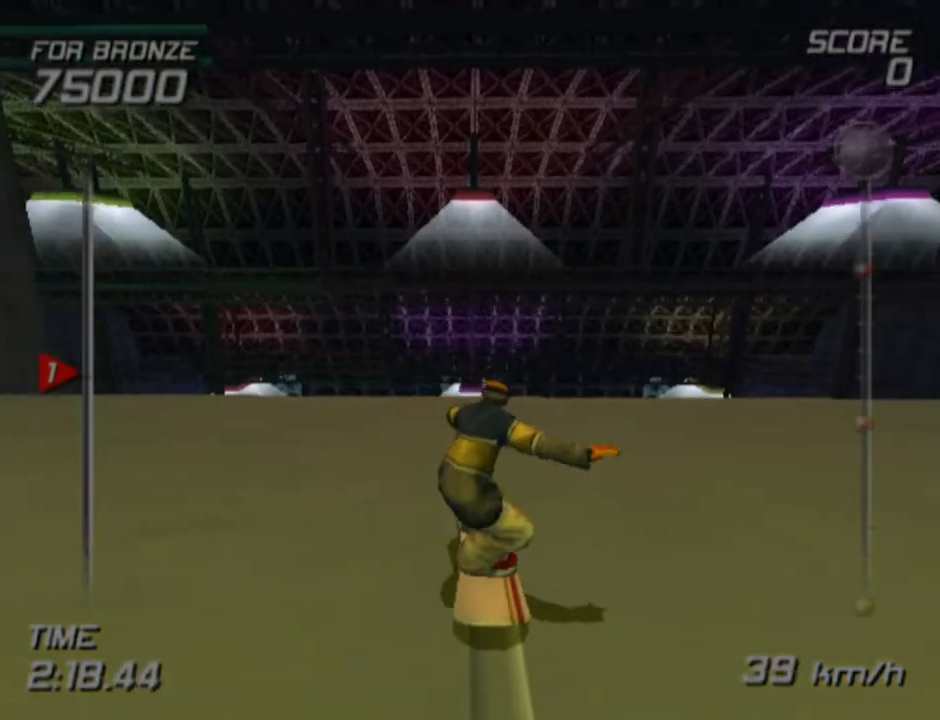
{"buttons": ["DPAD_UP"], "left_stick": "center", "right_stick": "center", "events": []}
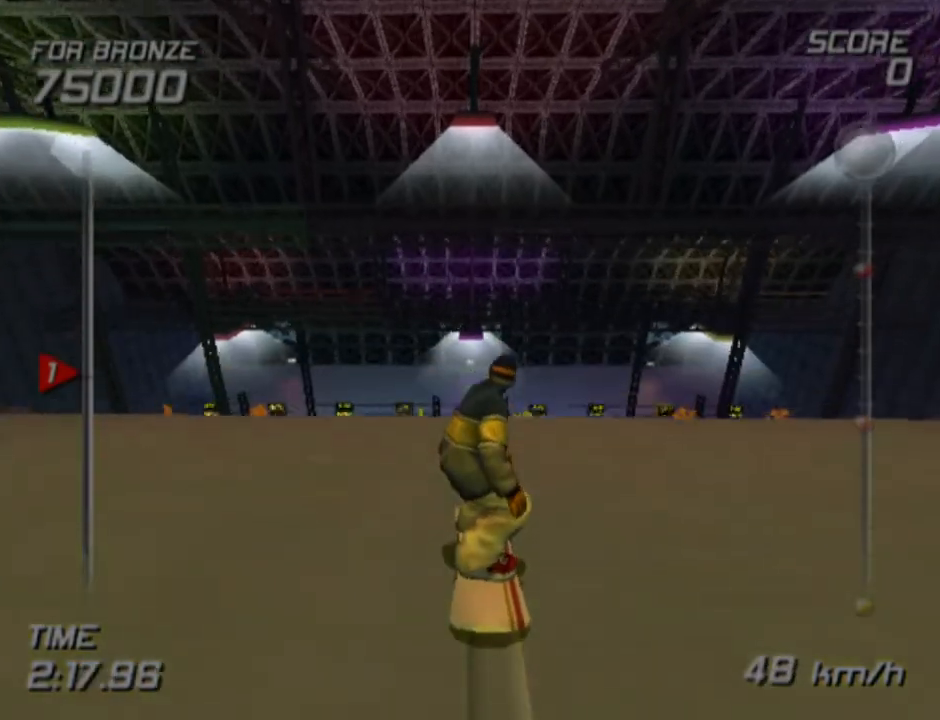
{"buttons": ["DPAD_UP"], "left_stick": "center", "right_stick": "center", "events": []}
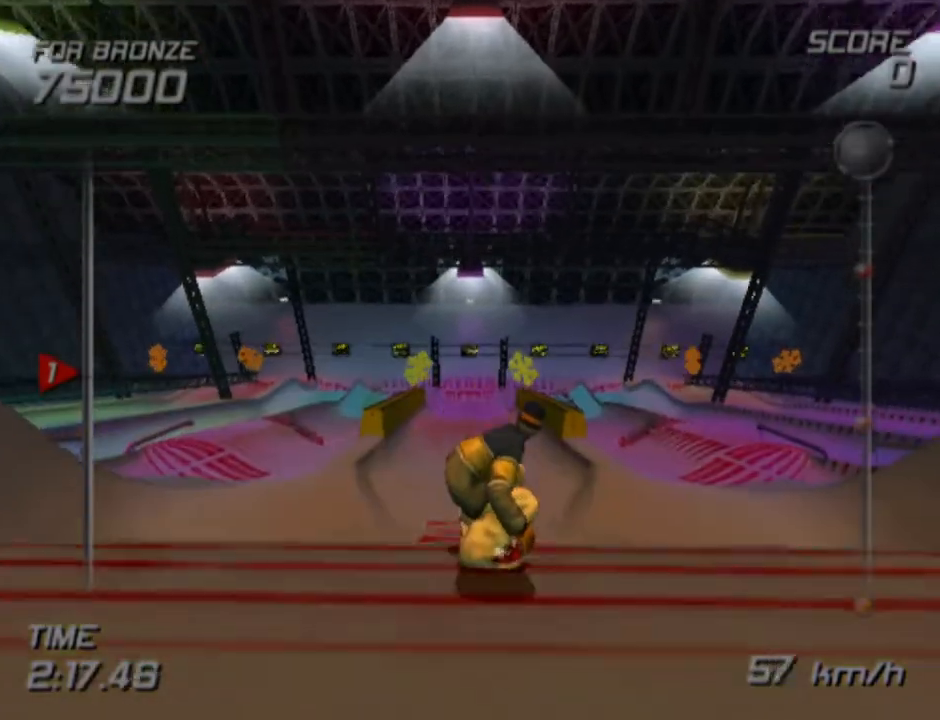
{"buttons": [], "left_stick": "center", "right_stick": "center", "events": [[50, "DPAD_UP", "up"]]}
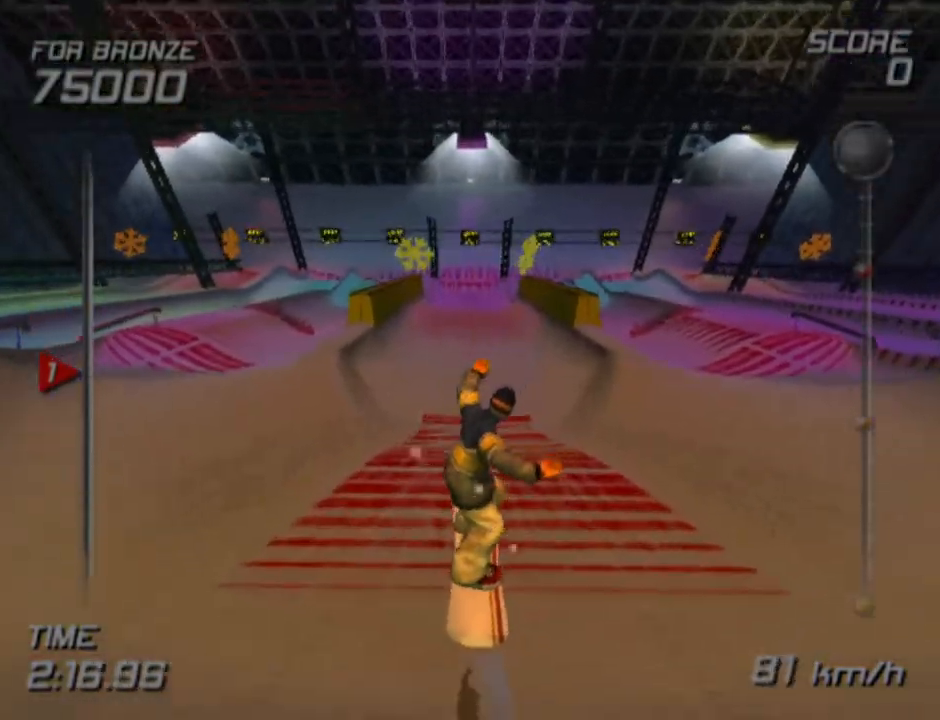
{"buttons": [], "left_stick": "center", "right_stick": "center", "events": []}
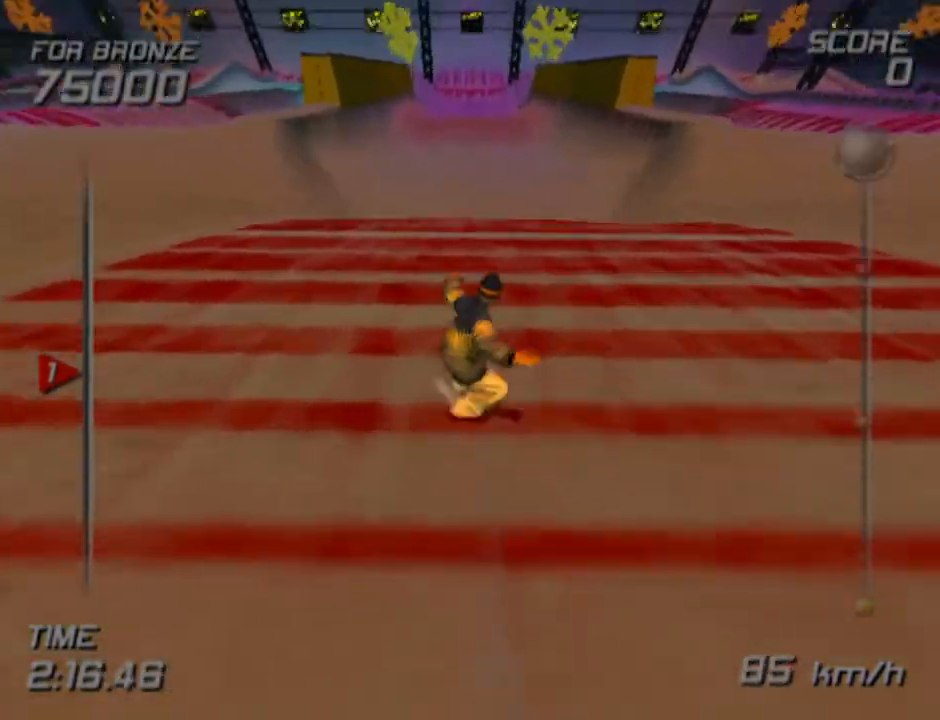
{"buttons": [], "left_stick": "center", "right_stick": "center", "events": [[350, "DPAD_RIGHT", "down"], [483, "DPAD_RIGHT", "up"]]}
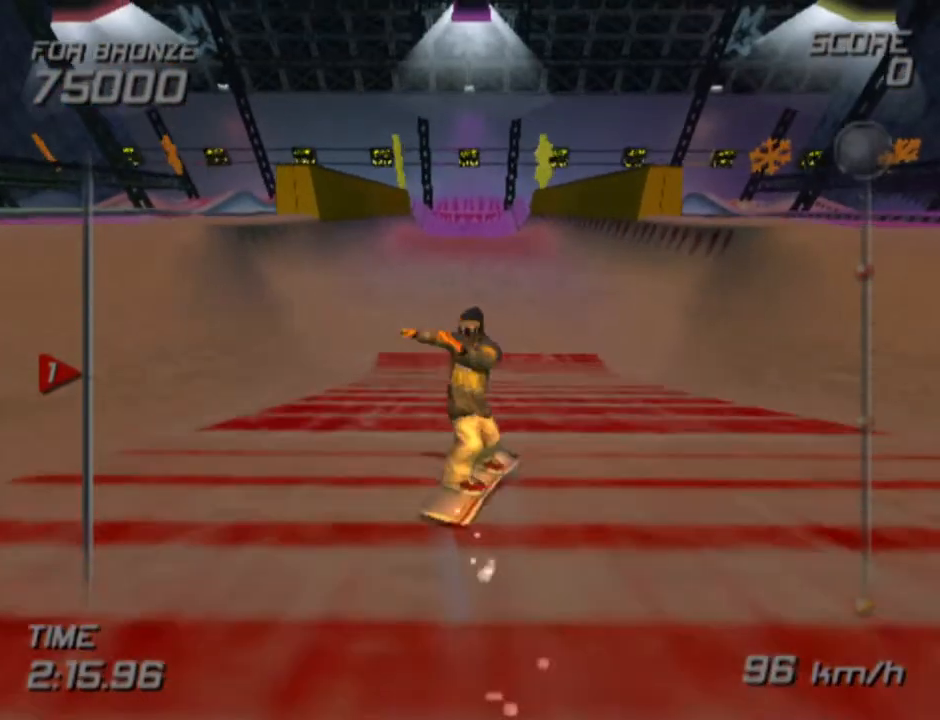
{"buttons": [], "left_stick": "center", "right_stick": "center", "events": []}
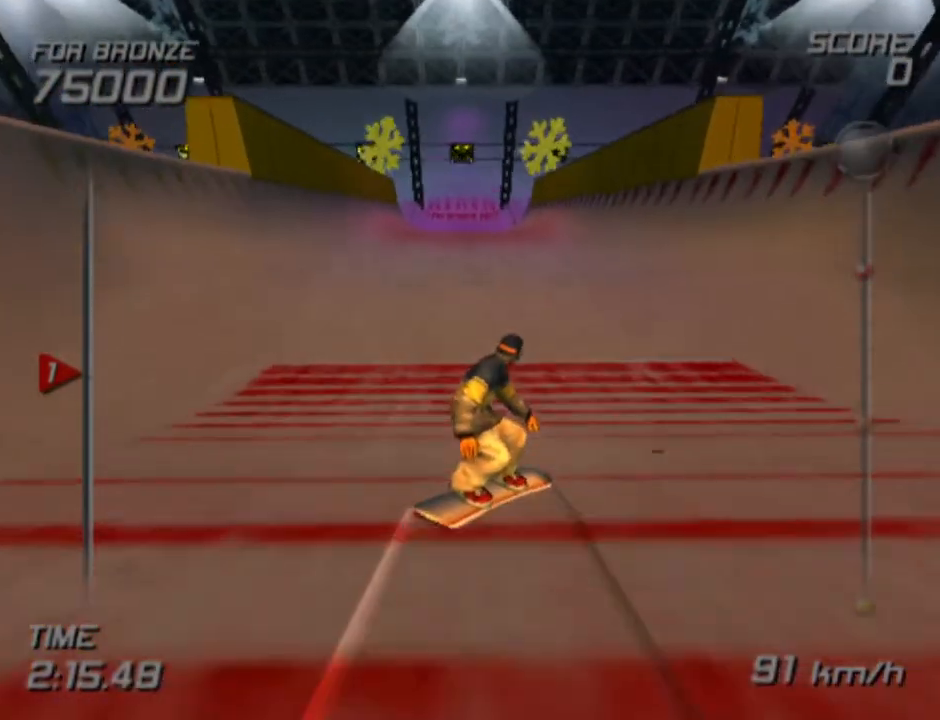
{"buttons": ["DPAD_LEFT"], "left_stick": "center", "right_stick": "center", "events": [[83, "DPAD_LEFT", "down"], [300, "DPAD_LEFT", "up"], [450, "DPAD_LEFT", "down"]]}
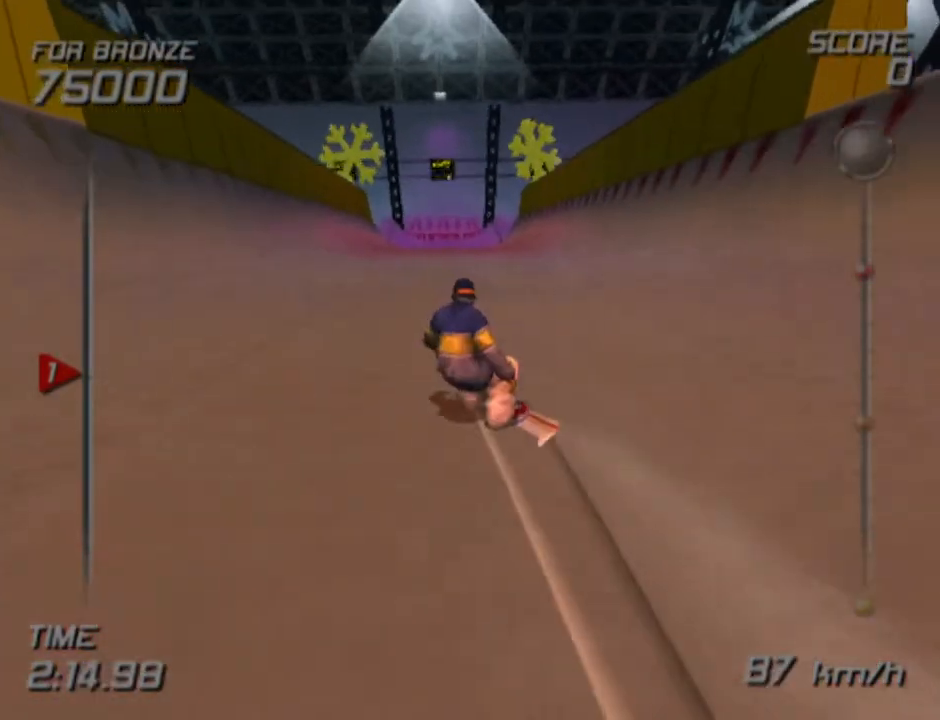
{"buttons": ["CROSS", "SQUARE", "DPAD_DOWN", "DPAD_LEFT"], "left_stick": "center", "right_stick": "center", "events": [[33, "DPAD_LEFT", "up"], [183, "DPAD_LEFT", "down"], [333, "DPAD_DOWN", "down"], [383, "CROSS", "down"], [383, "SQUARE", "down"]]}
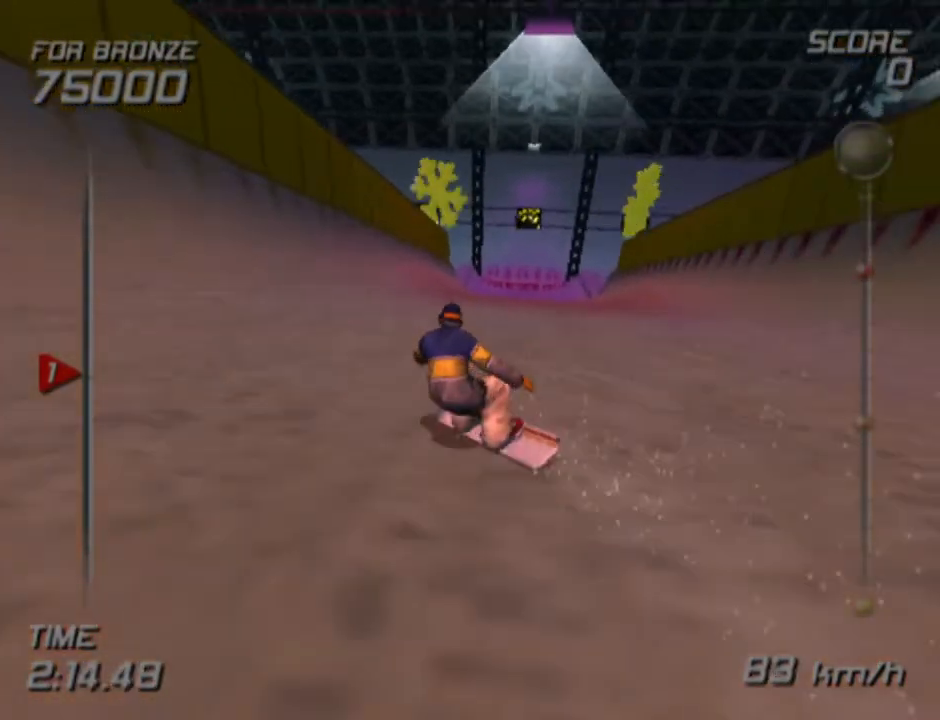
{"buttons": ["CROSS", "SQUARE", "DPAD_DOWN", "DPAD_LEFT"], "left_stick": "center", "right_stick": "center", "events": []}
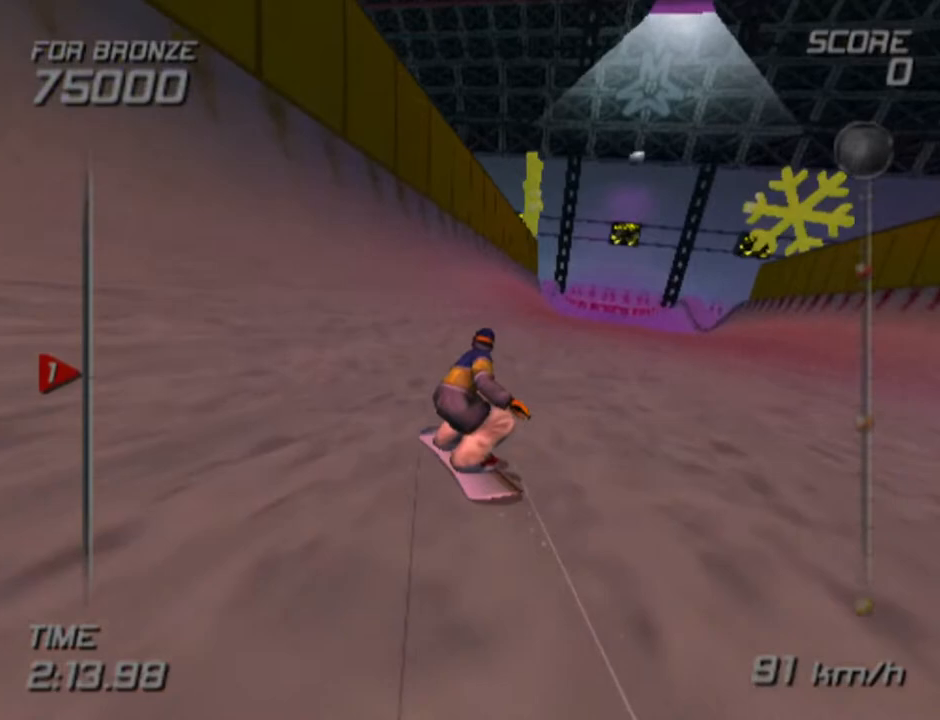
{"buttons": ["CROSS", "SQUARE", "DPAD_DOWN", "DPAD_LEFT"], "left_stick": "center", "right_stick": "center", "events": []}
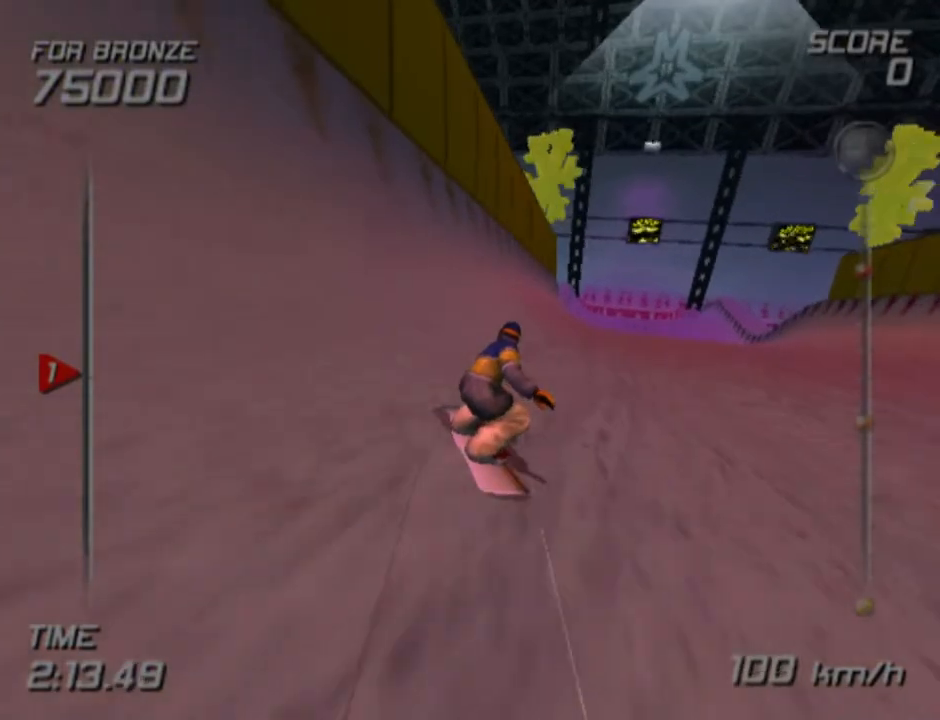
{"buttons": ["DPAD_DOWN", "DPAD_LEFT"], "left_stick": "center", "right_stick": "center", "events": [[350, "CROSS", "up"], [350, "SQUARE", "up"]]}
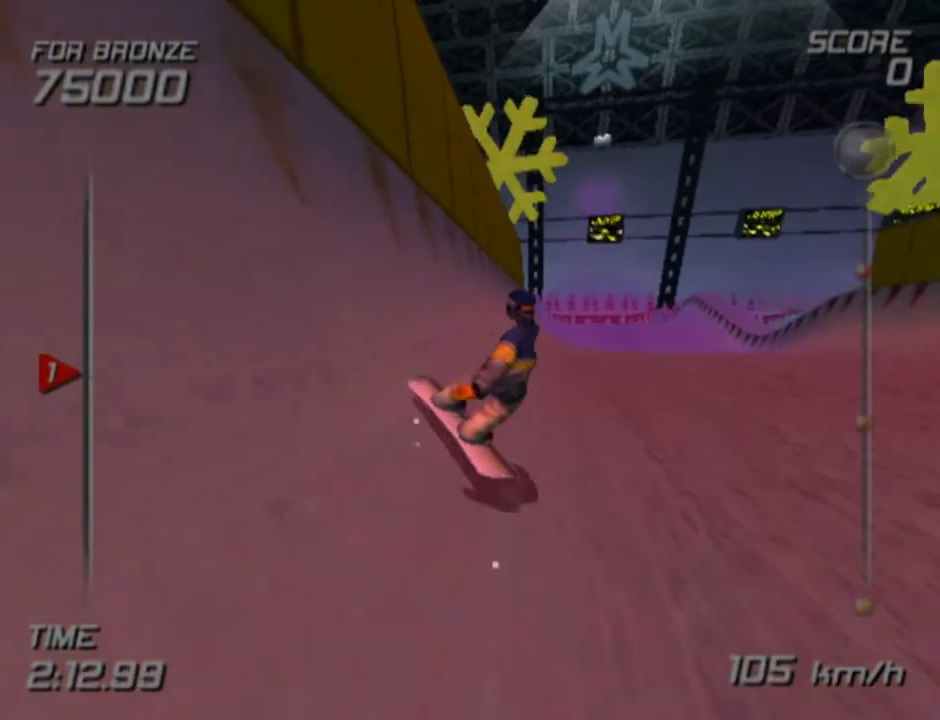
{"buttons": ["DPAD_LEFT"], "left_stick": "center", "right_stick": "center", "events": [[167, "DPAD_DOWN", "up"]]}
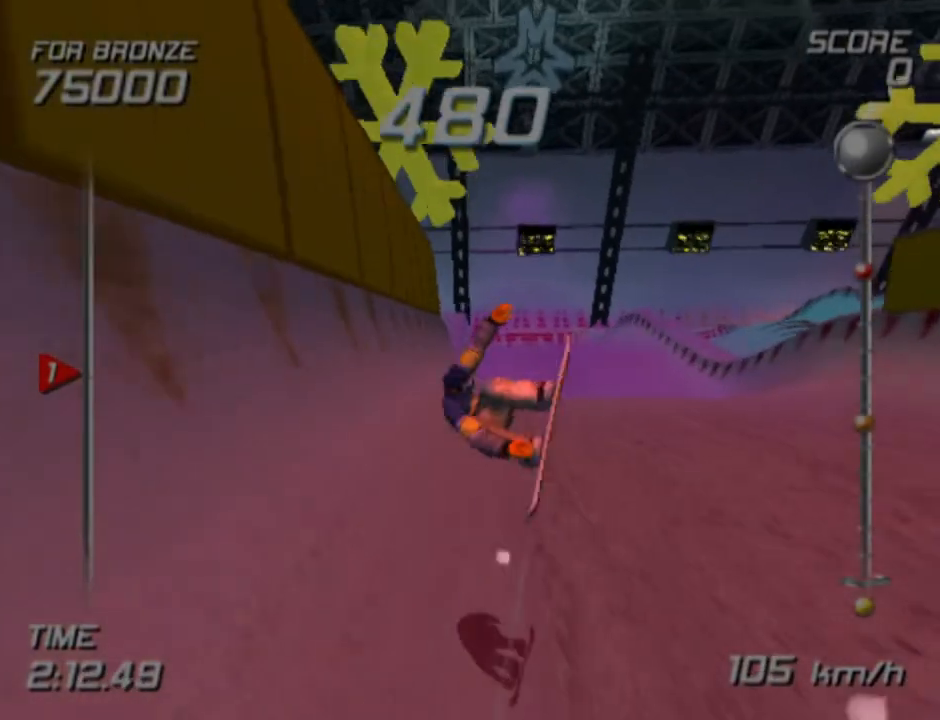
{"buttons": ["DPAD_LEFT"], "left_stick": "center", "right_stick": "center", "events": []}
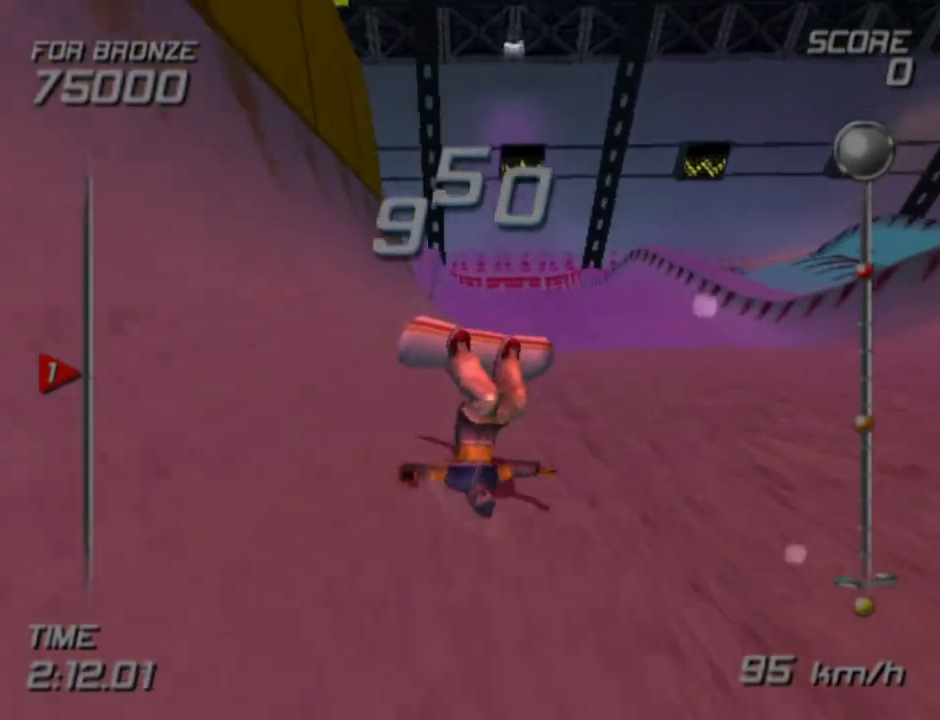
{"buttons": ["START"], "left_stick": "center", "right_stick": "center", "events": [[17, "DPAD_LEFT", "up"], [433, "START", "down"]]}
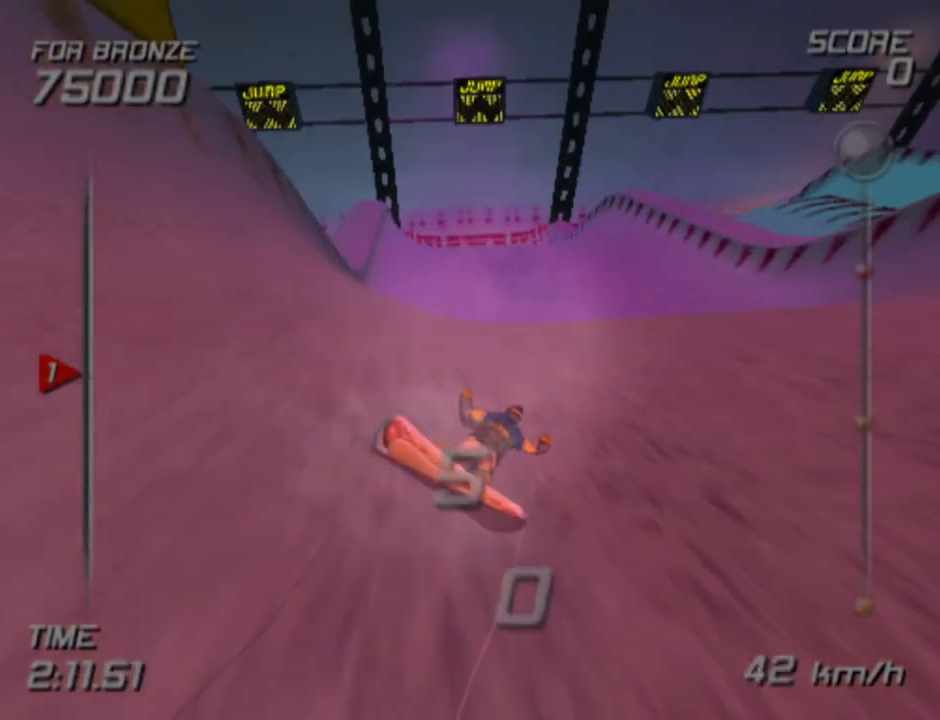
{"buttons": ["CROSS"], "left_stick": "center", "right_stick": "center", "events": [[117, "START", "up"], [450, "CROSS", "down"]]}
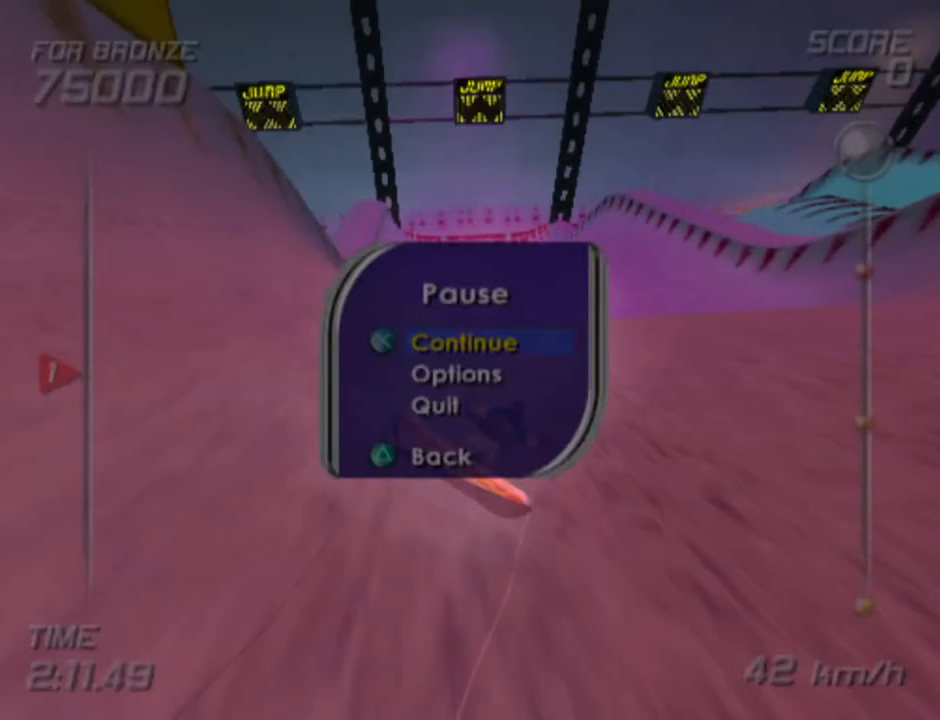
{"buttons": [], "left_stick": "center", "right_stick": "center", "events": [[50, "CROSS", "up"]]}
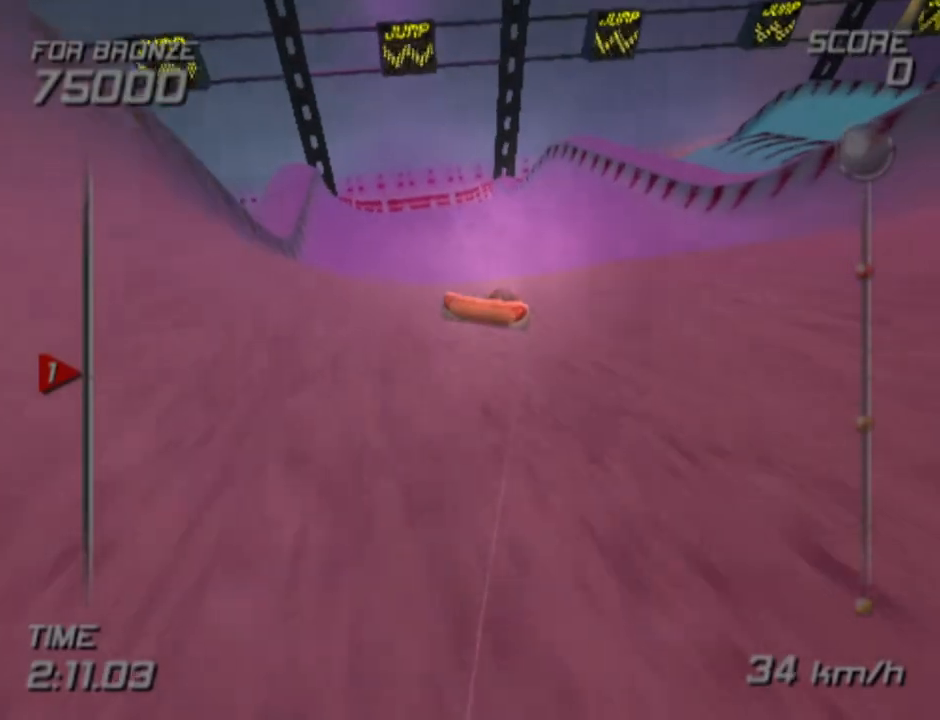
{"buttons": [], "left_stick": "center", "right_stick": "center", "events": []}
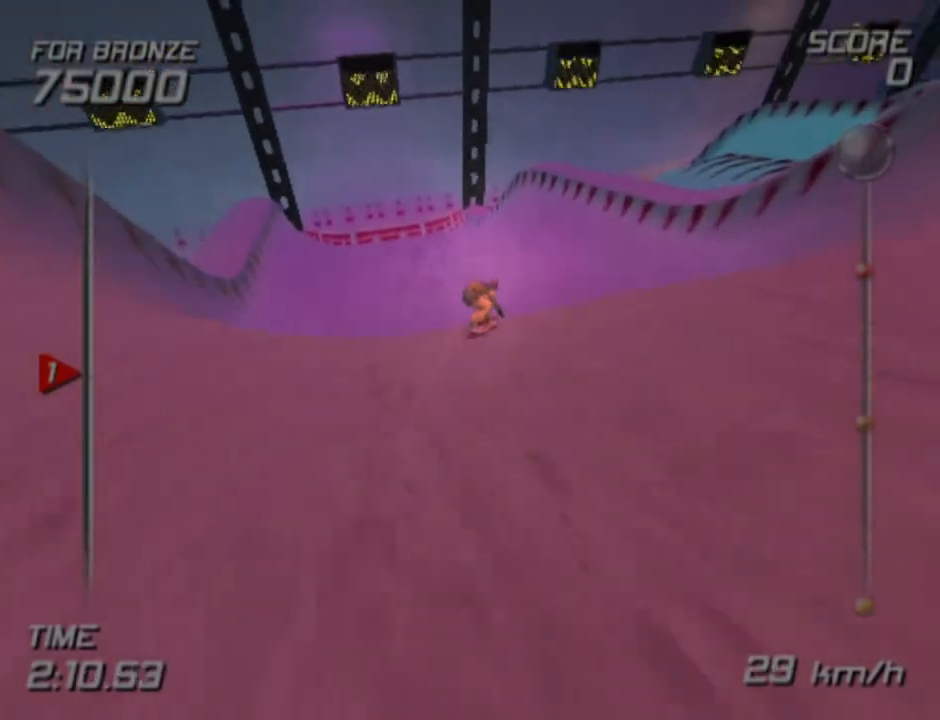
{"buttons": ["DPAD_UP", "DPAD_LEFT"], "left_stick": "center", "right_stick": "center", "events": [[483, "DPAD_LEFT", "down"], [500, "DPAD_UP", "down"]]}
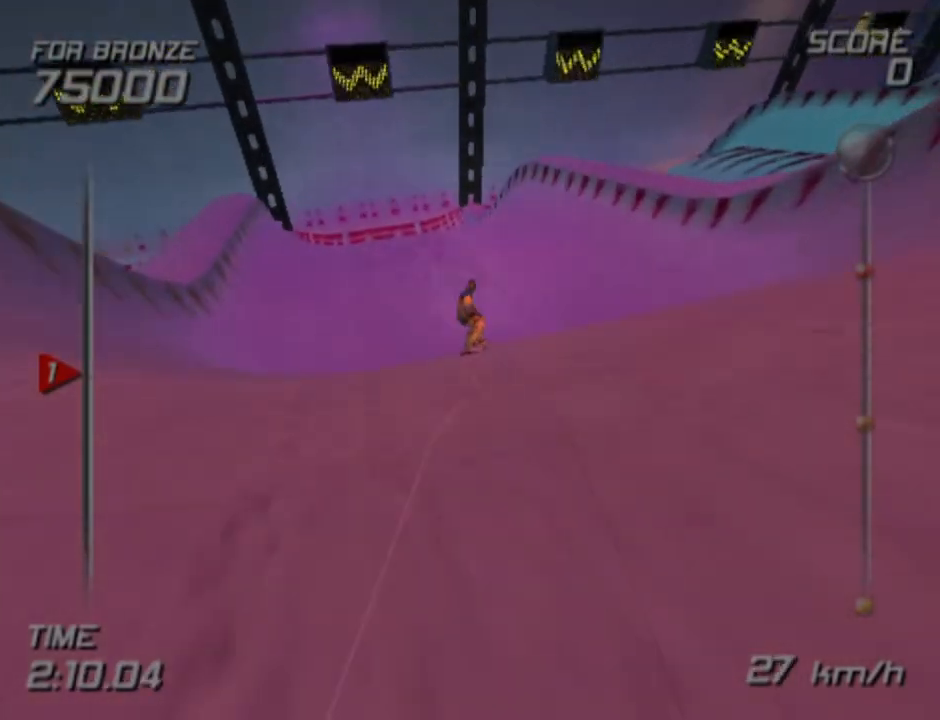
{"buttons": [], "left_stick": "center", "right_stick": "center", "events": [[100, "DPAD_UP", "up"], [117, "DPAD_LEFT", "up"]]}
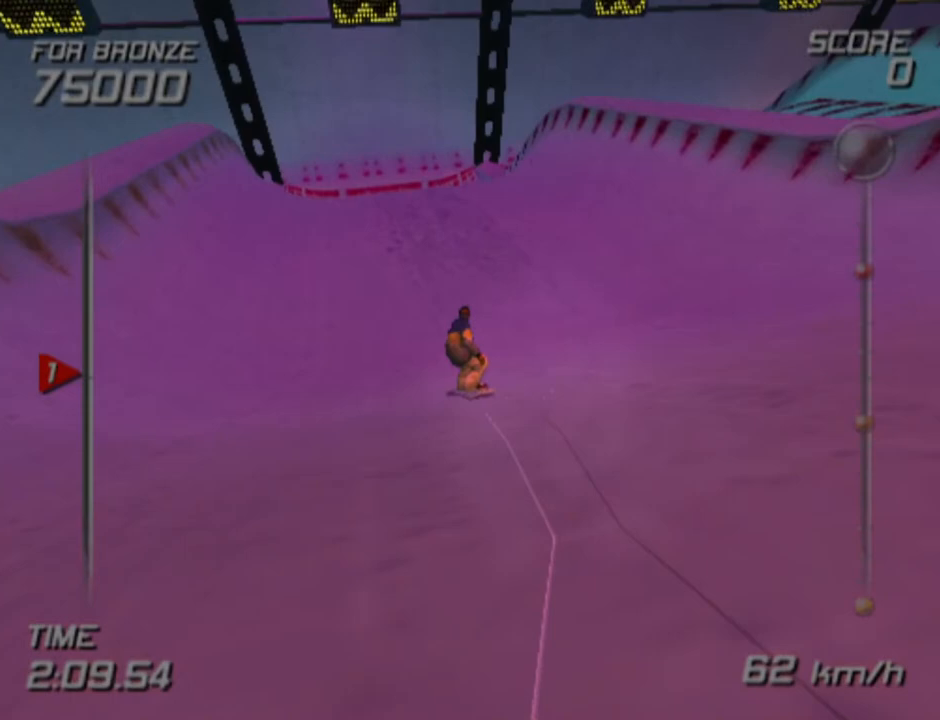
{"buttons": [], "left_stick": "center", "right_stick": "center", "events": [[317, "DPAD_LEFT", "down"], [350, "DPAD_LEFT", "up"]]}
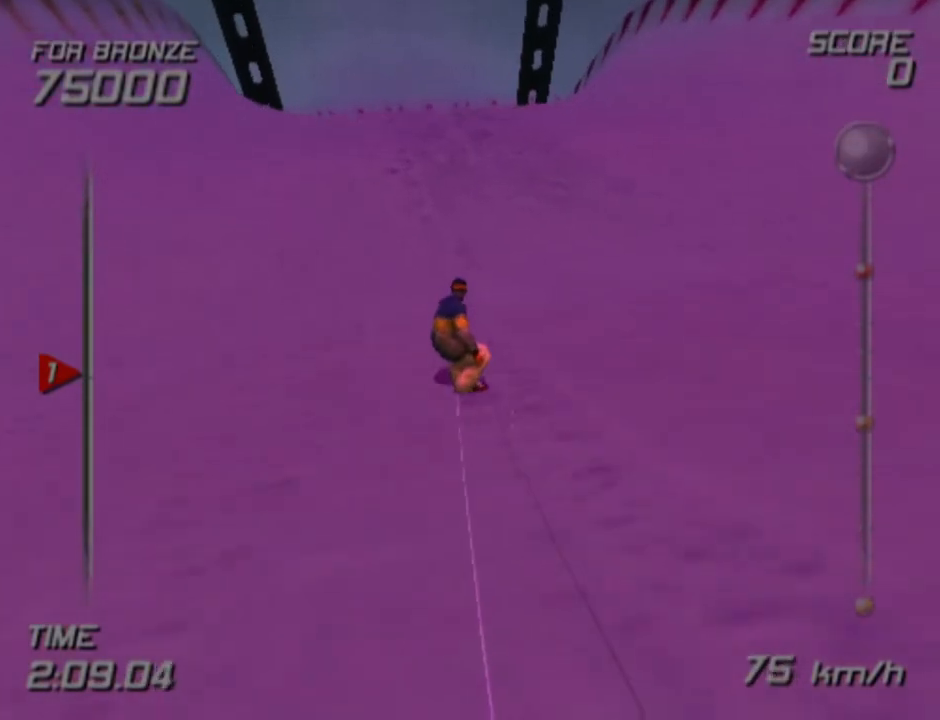
{"buttons": [], "left_stick": "center", "right_stick": "center", "events": []}
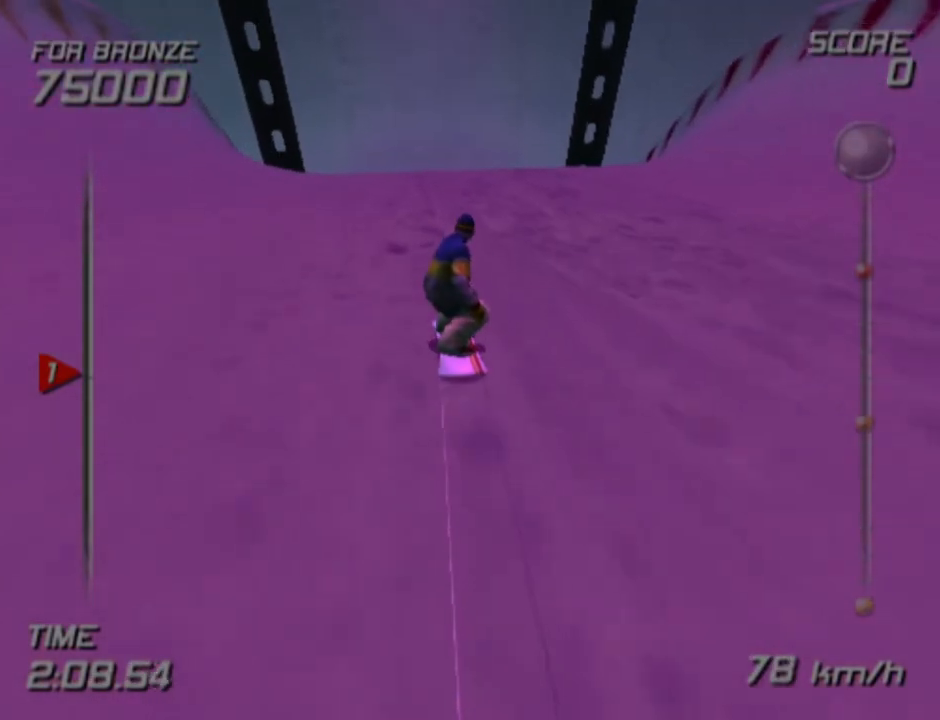
{"buttons": ["CROSS", "DPAD_UP"], "left_stick": "center", "right_stick": "center", "events": [[250, "CROSS", "down"], [333, "DPAD_UP", "down"]]}
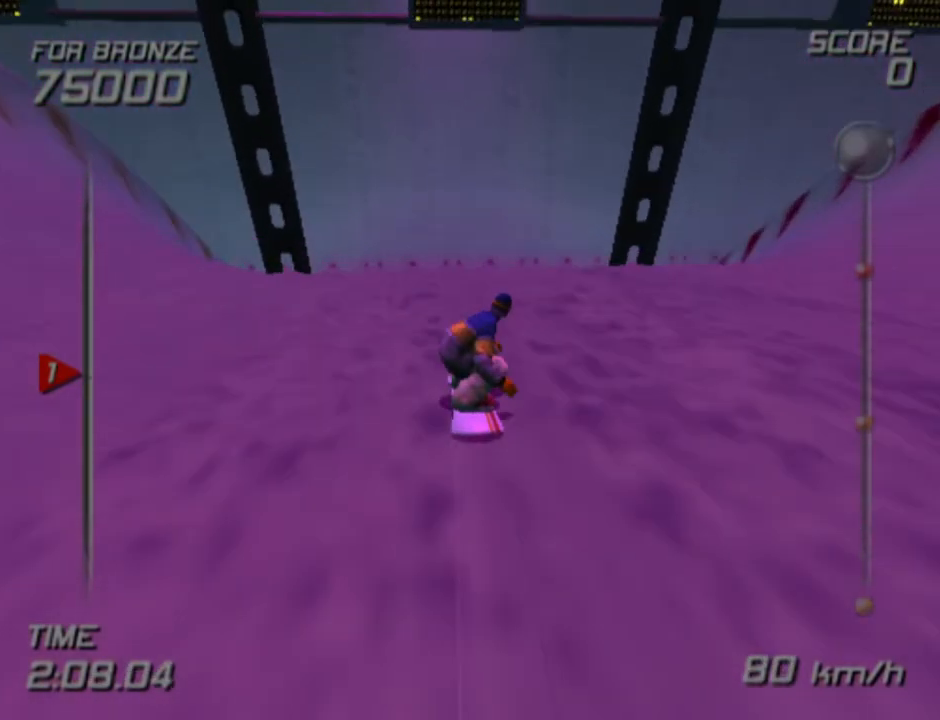
{"buttons": ["CROSS", "DPAD_UP"], "left_stick": "center", "right_stick": "center", "events": []}
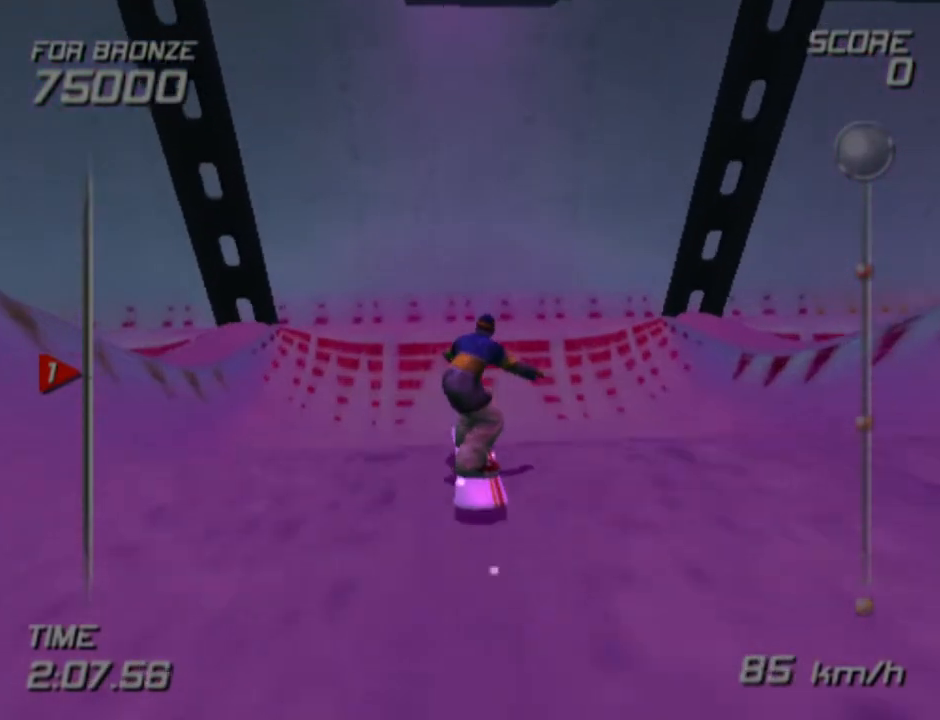
{"buttons": ["CROSS", "DPAD_UP"], "left_stick": "center", "right_stick": "center", "events": []}
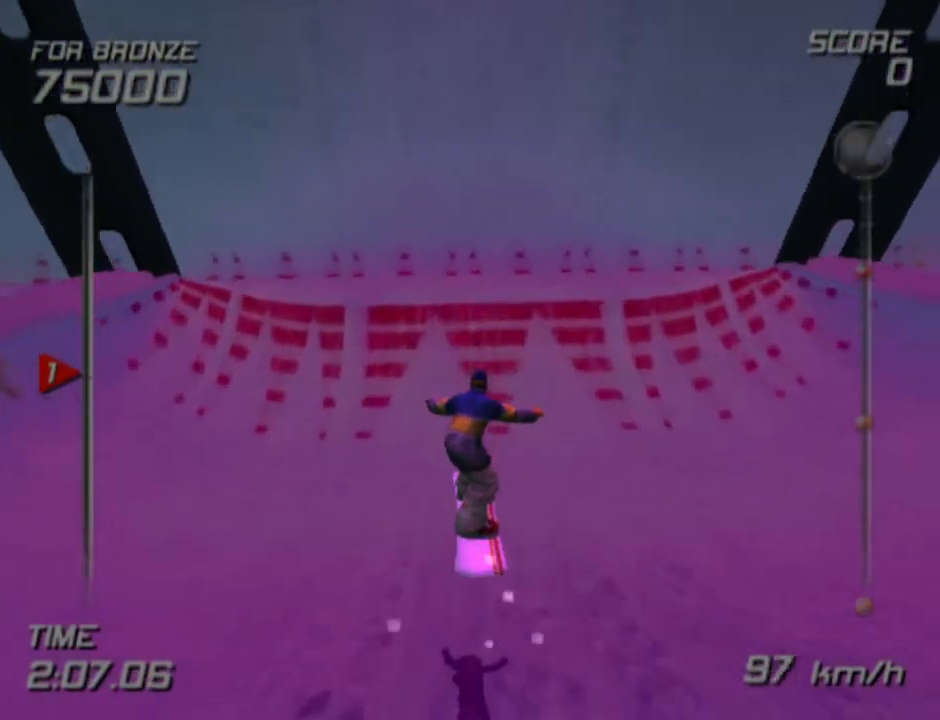
{"buttons": ["CROSS", "DPAD_UP"], "left_stick": "center", "right_stick": "center", "events": []}